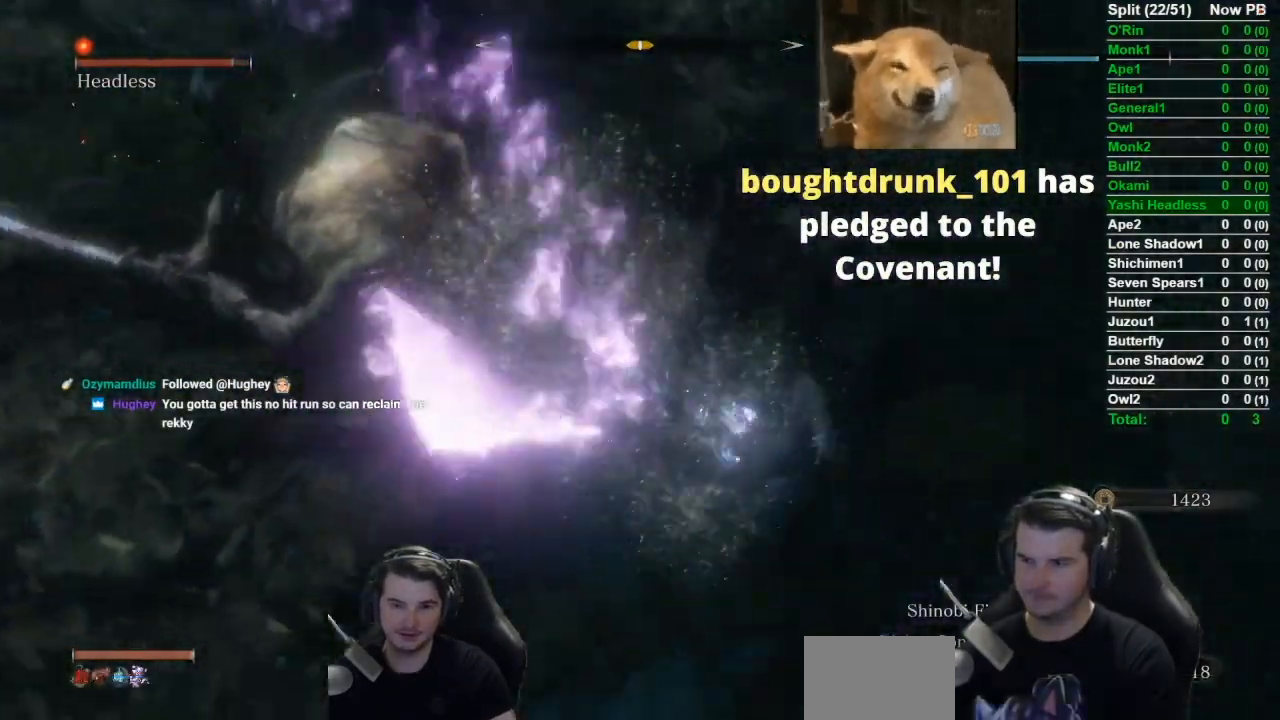
Gameplay with a controller (Xbox layout); each line is a JSON object with the inputs held at the frame after it. "events" lists button and stick changes between this image and that frame as [ms after this image, input, new state], when the widget could be followed in between.
{"buttons": [], "left_stick": "left", "right_stick": "up-left", "events": [[351, "left_stick", "down-left"], [417, "left_stick", "left"]]}
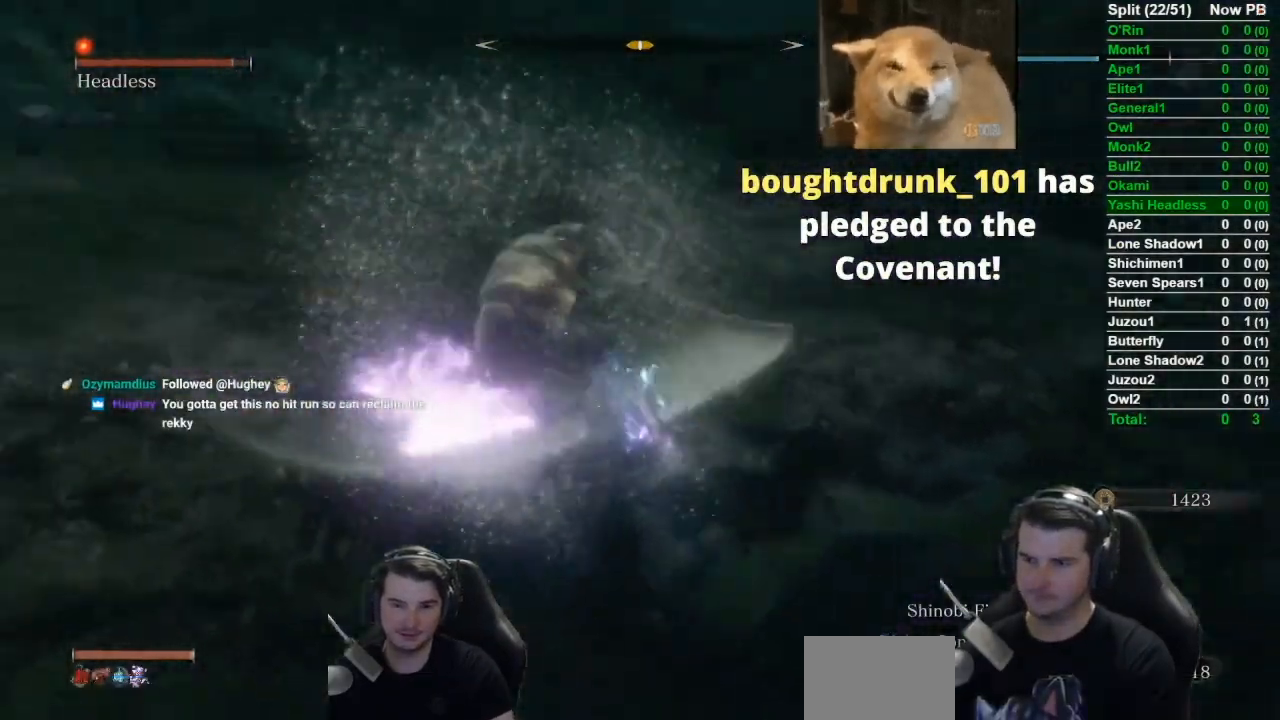
{"buttons": [], "left_stick": "up-left", "right_stick": "right", "events": [[134, "right_stick", "up-right"], [284, "right_stick", "right"], [400, "left_stick", "up-left"]]}
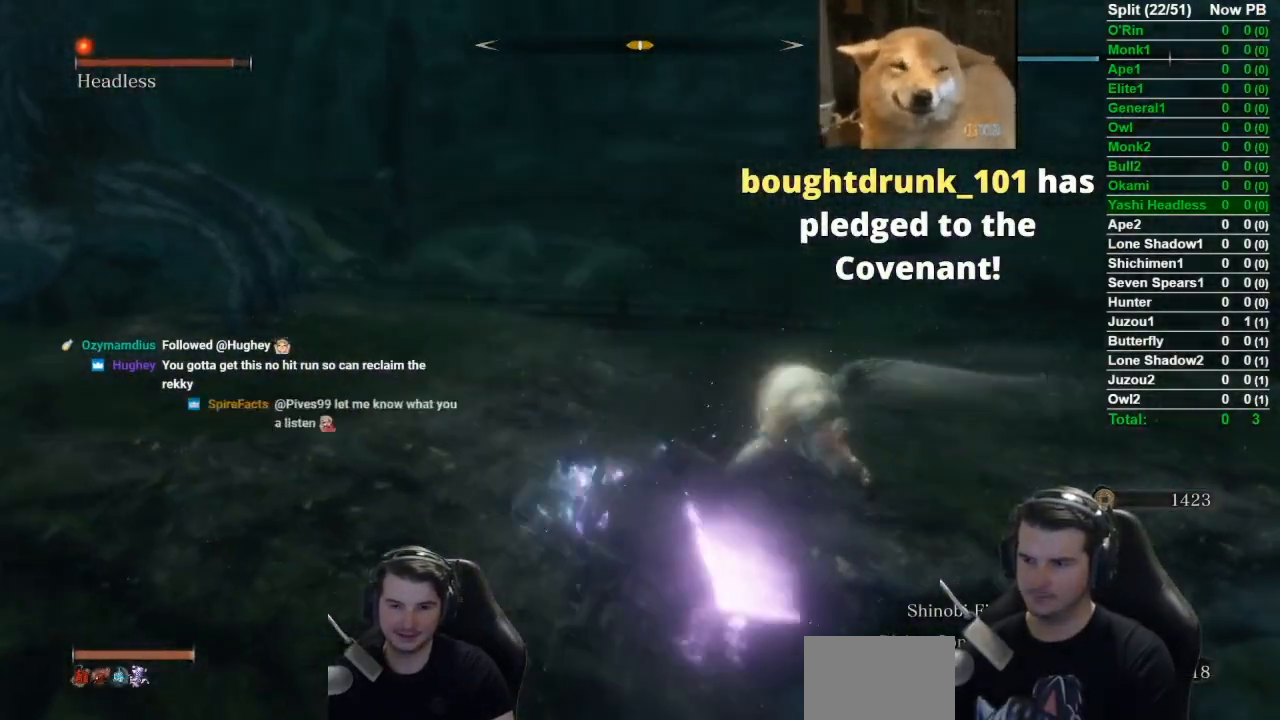
{"buttons": [], "left_stick": "up-left", "right_stick": "right", "events": []}
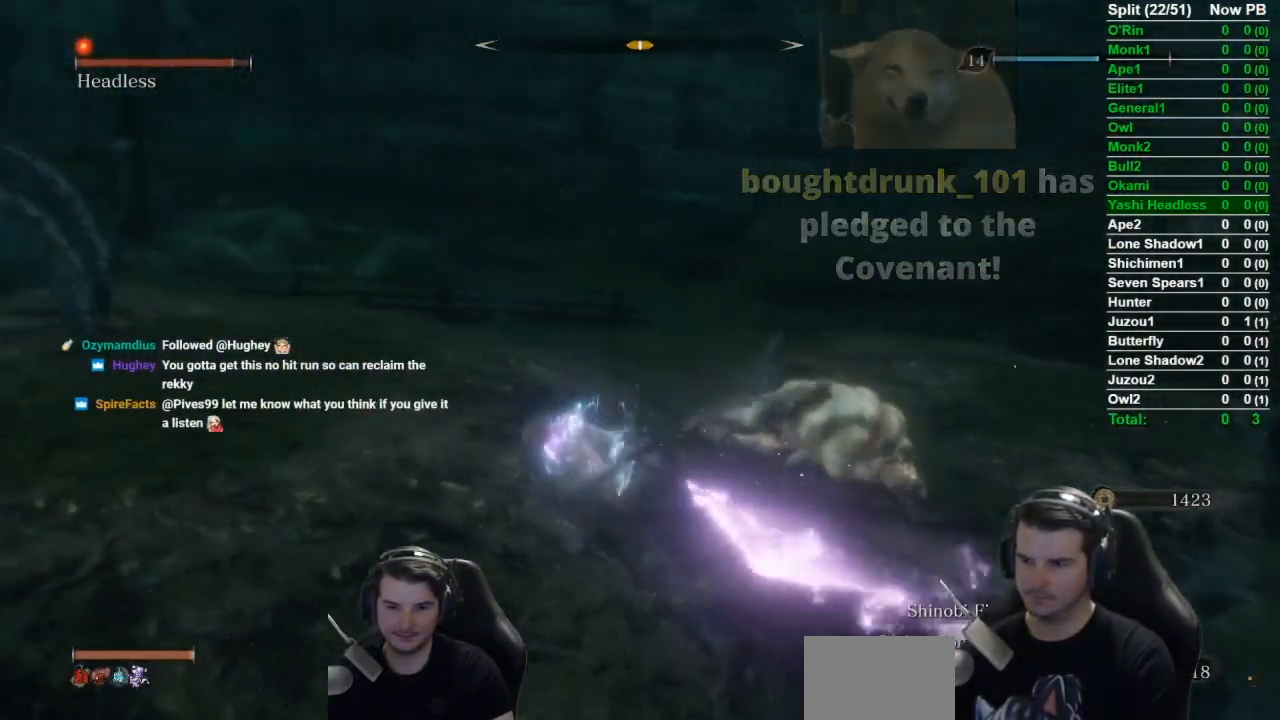
{"buttons": [], "left_stick": "up-left", "right_stick": "right", "events": []}
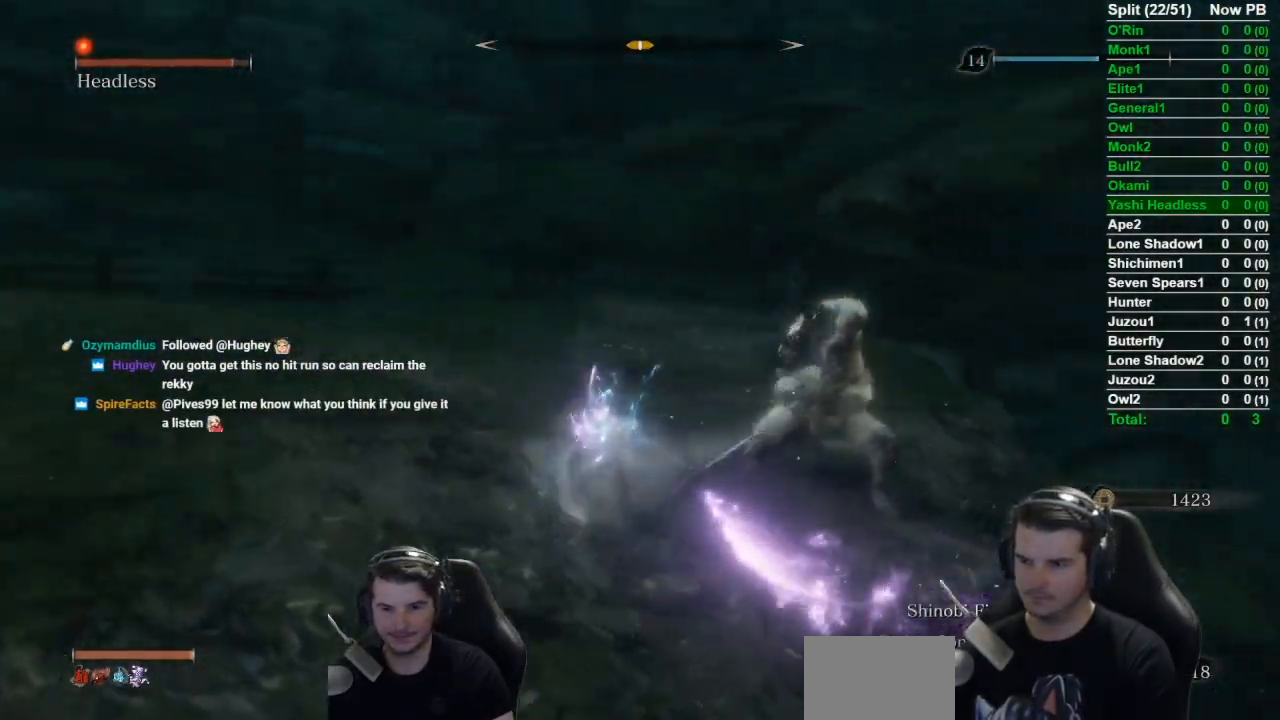
{"buttons": ["R1"], "left_stick": "up", "right_stick": "right", "events": [[66, "left_stick", "up"], [500, "R1", "down"]]}
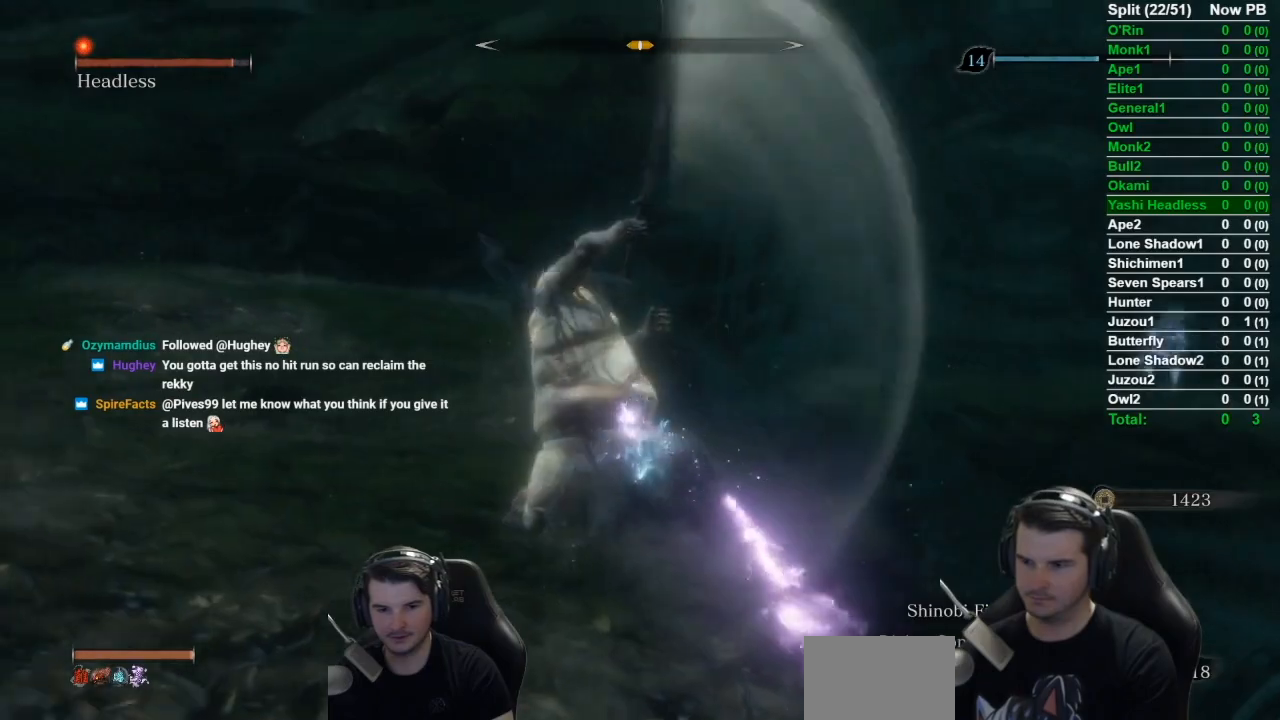
{"buttons": [], "left_stick": "up-left", "right_stick": "down-right", "events": [[134, "R1", "up"], [234, "R1", "down"], [300, "right_stick", "down-right"], [334, "R1", "up"], [434, "R1", "down"], [484, "left_stick", "up-left"], [501, "R1", "up"]]}
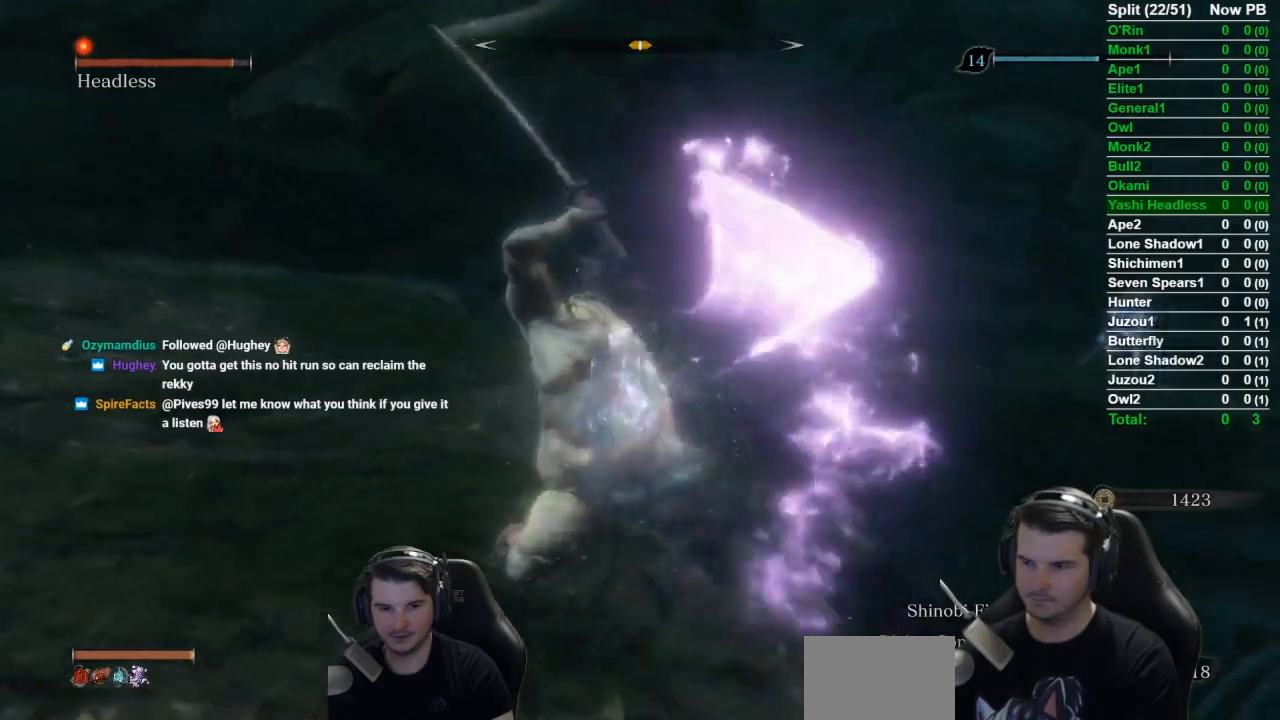
{"buttons": ["R1"], "left_stick": "up-left", "right_stick": "right", "events": [[16, "right_stick", "right"], [100, "R1", "down"], [166, "R1", "up"], [267, "R1", "down"], [333, "R1", "up"], [433, "R1", "down"]]}